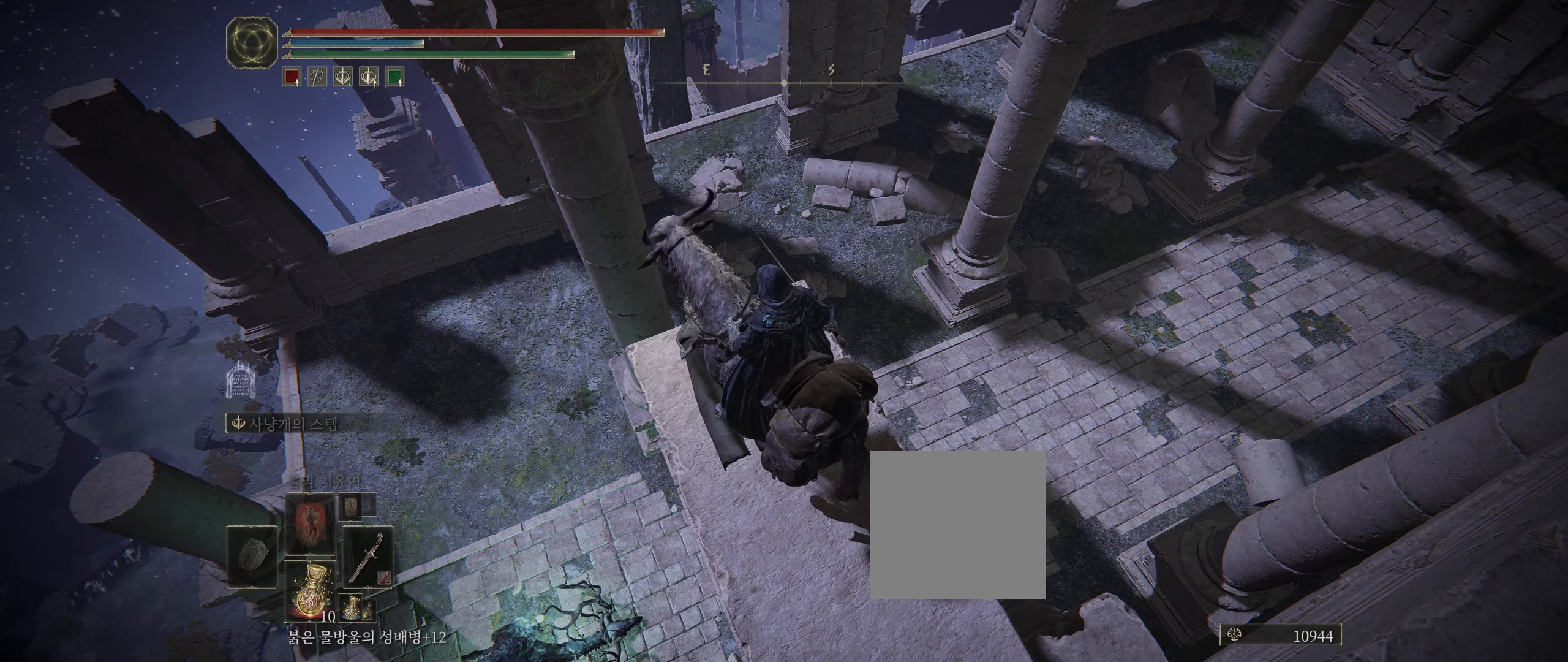
Gameplay with a controller (Xbox layout); each line is a JSON object with the inputs held at the frame after it. "events" lists button and stick changes between this image and that frame as [ms after this image, input, new state], when the widget could be followed in between. Not read: DPAD_DOWN DPAD_LEFT DPAD_RIGHT DPAD_UP L1 L3 R1 R3 TOUCHPAD other_buttons right_stick.
{"buttons": [], "left_stick": "center", "events": [[133, "START", "down"], [183, "START", "up"]]}
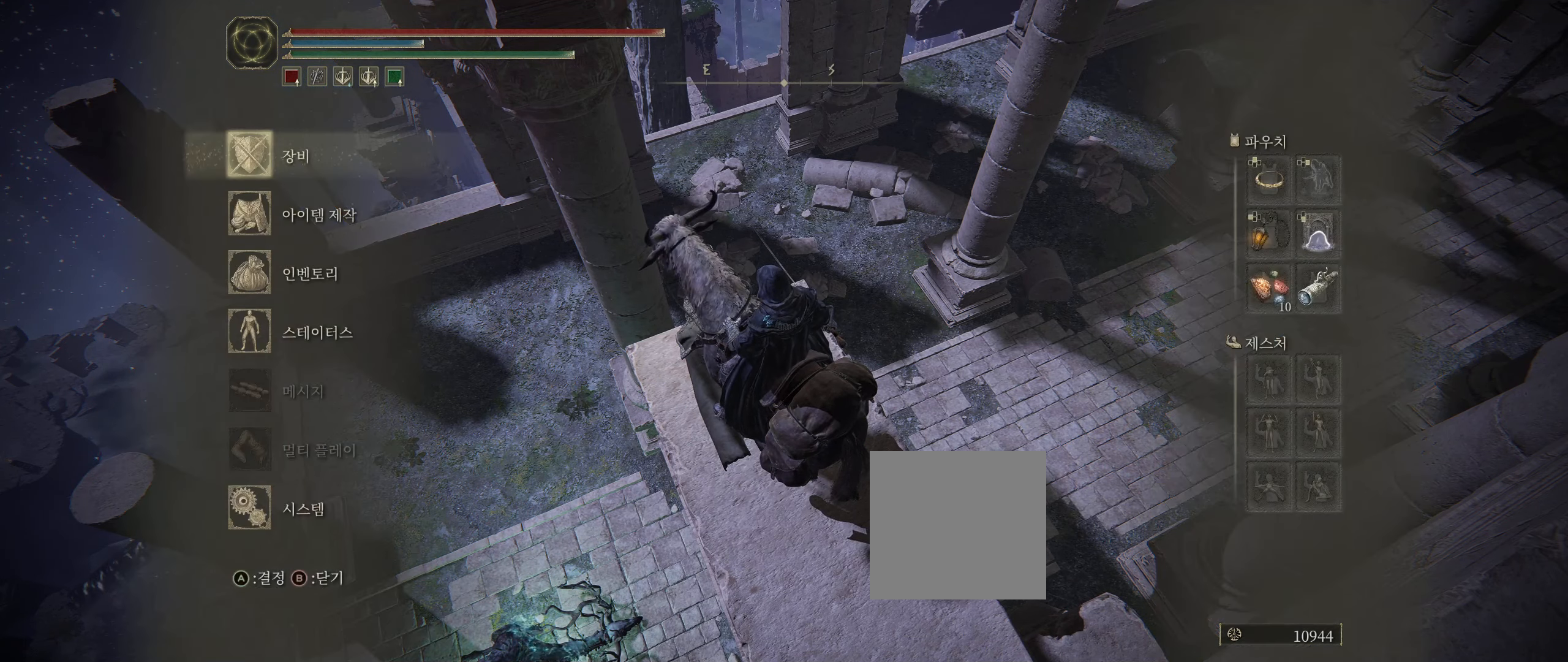
{"buttons": [], "left_stick": "center", "events": []}
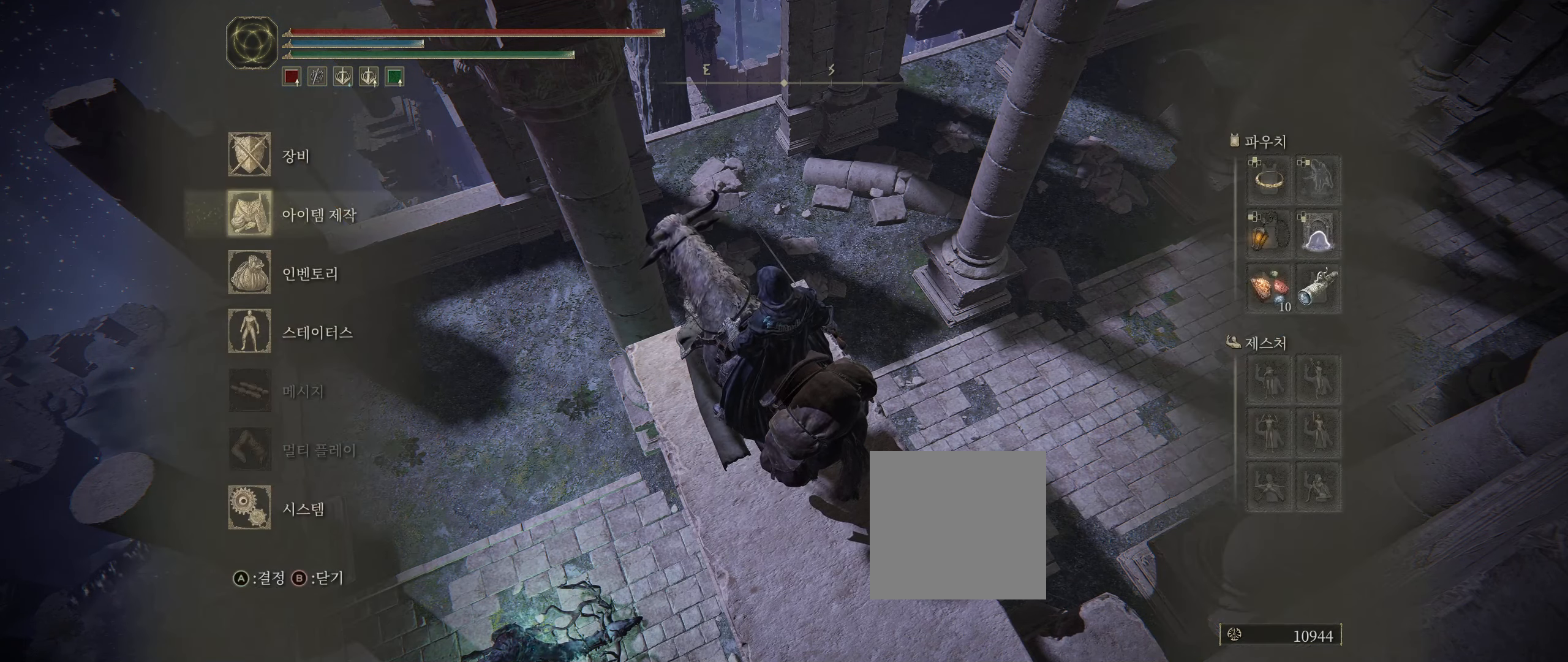
{"buttons": [], "left_stick": "center", "events": [[200, "A", "down"], [333, "A", "up"]]}
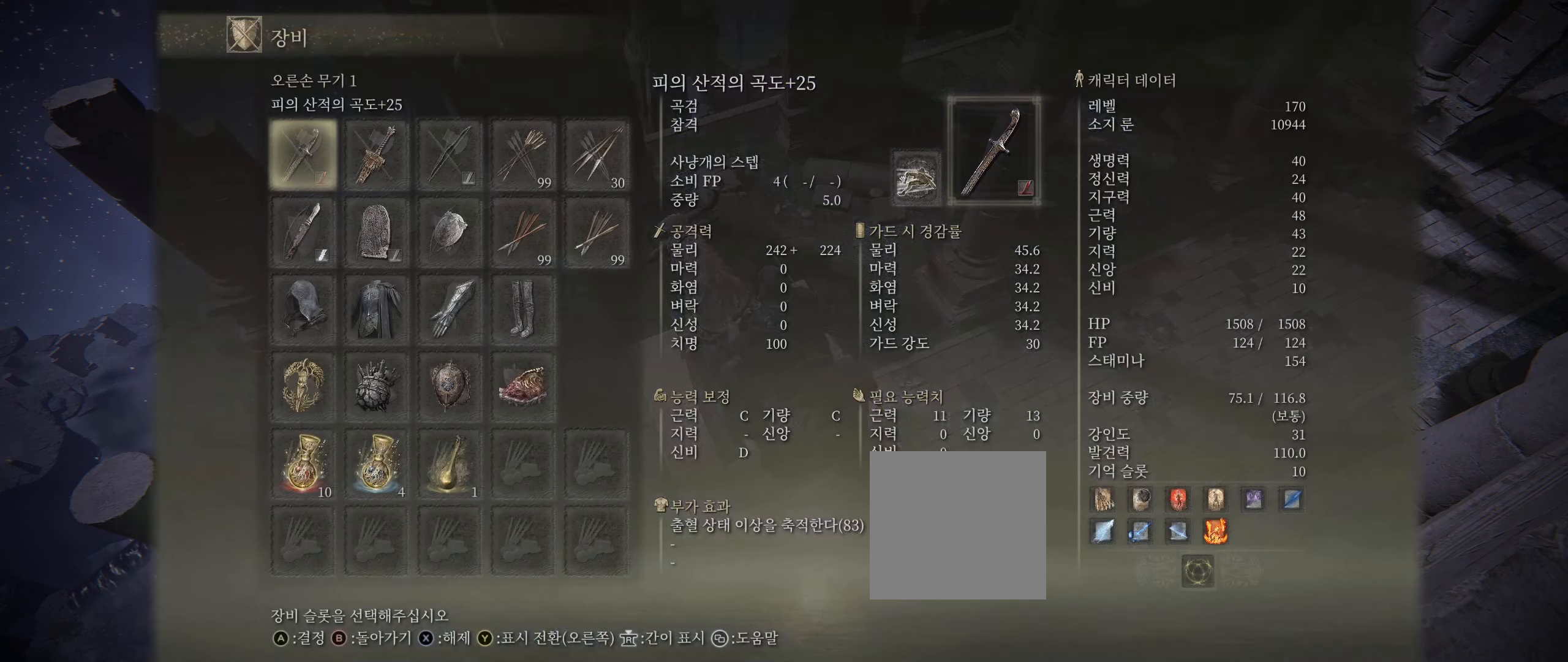
{"buttons": [], "left_stick": "center", "events": []}
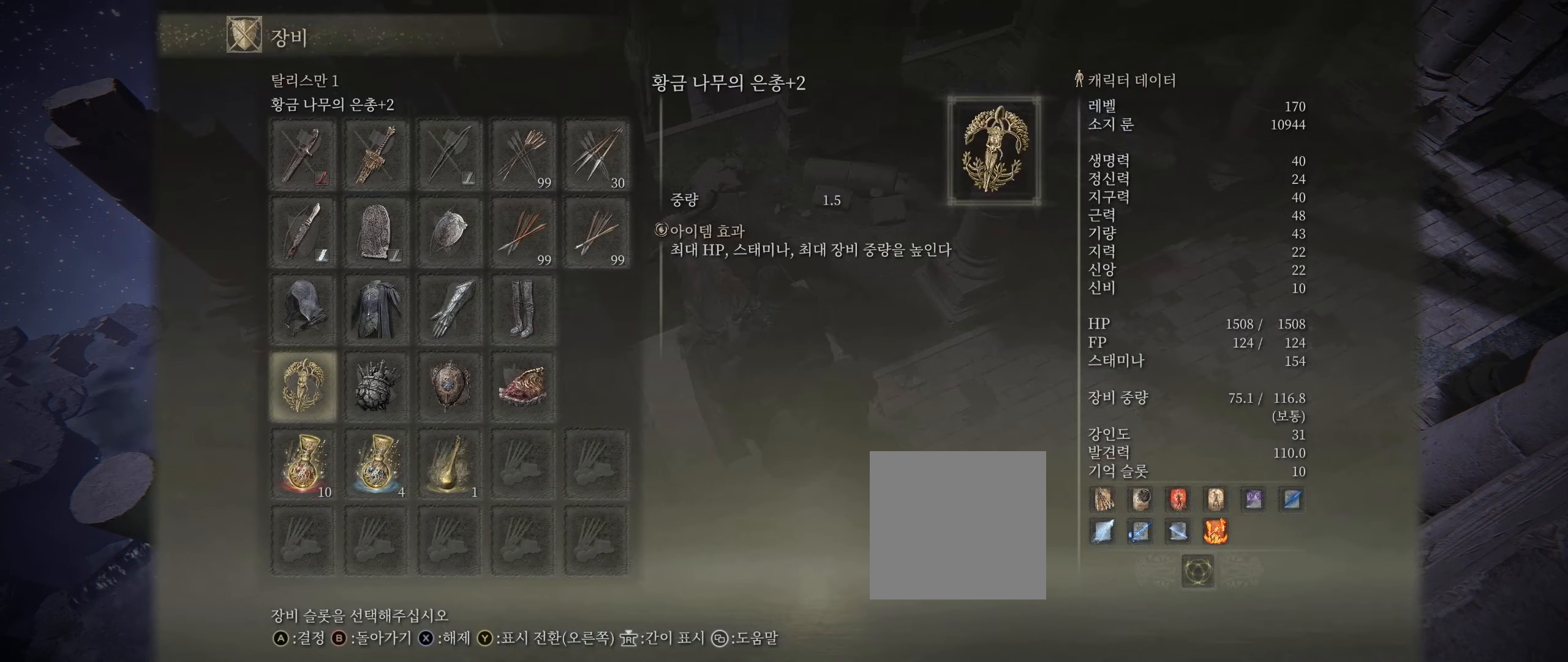
{"buttons": [], "left_stick": "center", "events": [[150, "A", "down"], [267, "A", "up"]]}
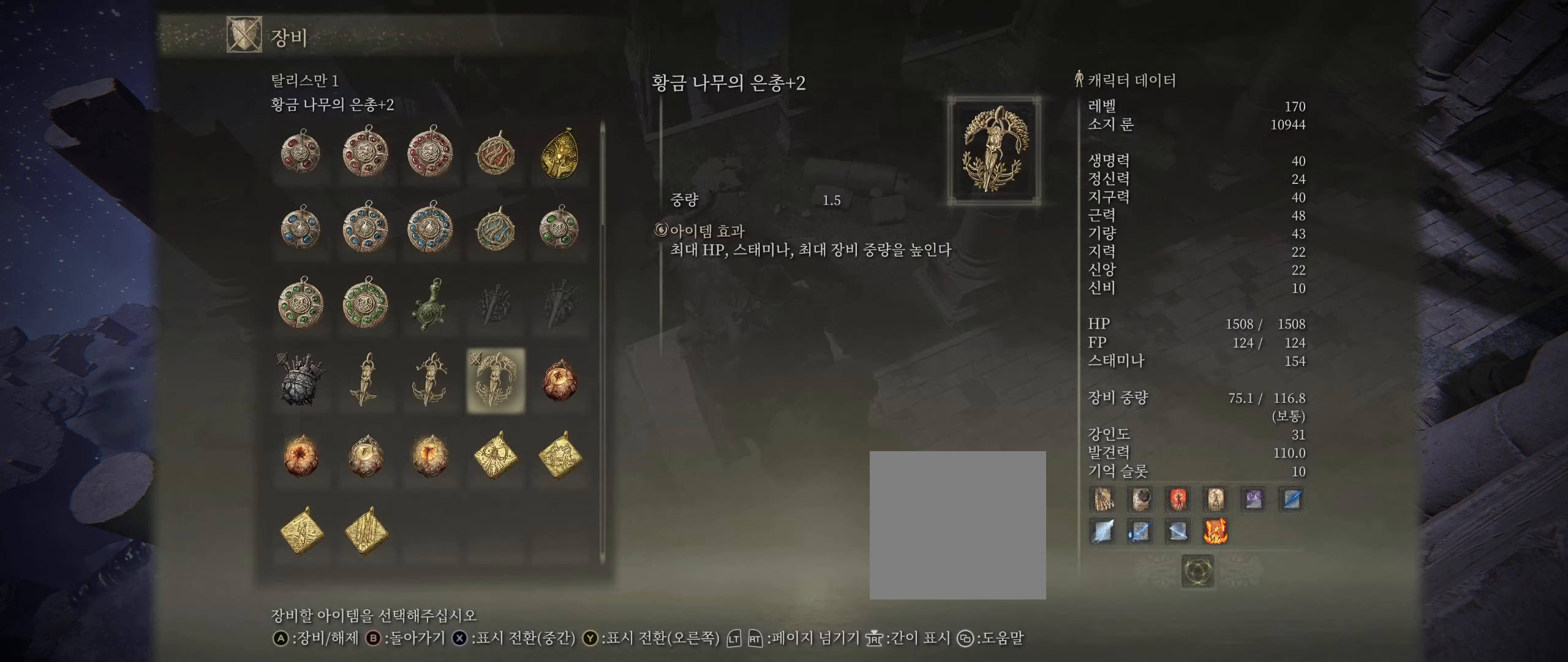
{"buttons": [], "left_stick": "center", "events": [[17, "R2", "down"], [167, "R2", "up"]]}